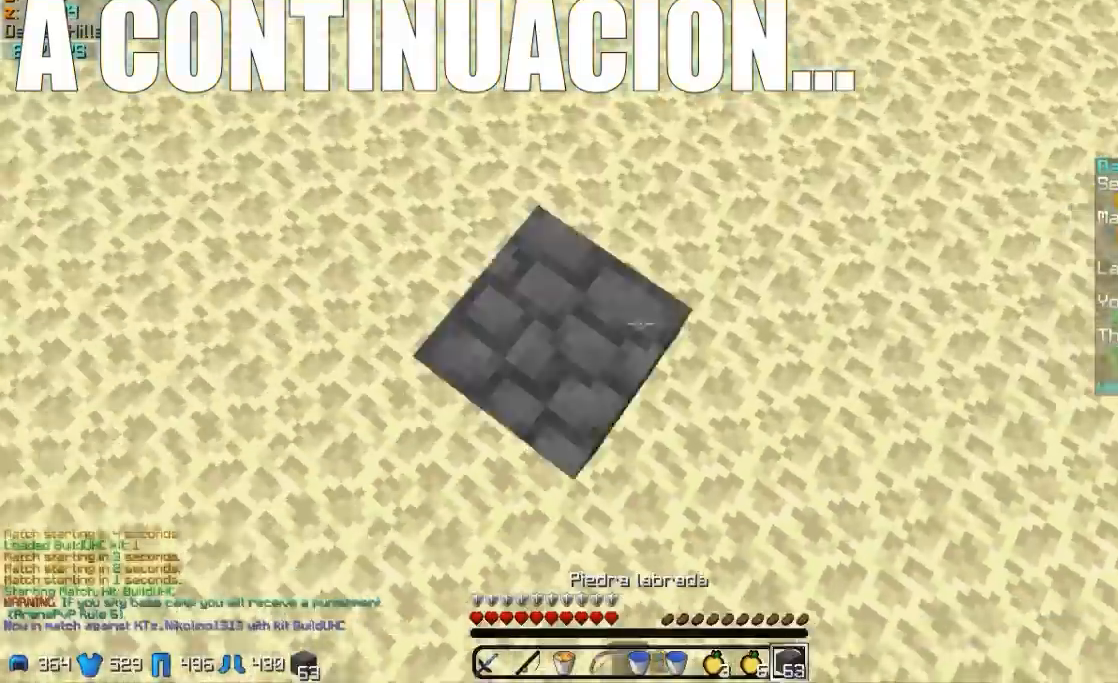
Gameplay with keyboard and mouse; each line is a JSON object with the keys and mouse buttons held at the frame after it. "events" lists presses ("down") and releases ("up") of "a", "d", "s", "w", "mouse_left" and "mouse_right" between this image and that frame as [ms after this image, input, new state], when the widget could be followed in between. "mouse_left", "mouse_right" = the "left", "right" buttons of the "mouse" list. No other keys are recorded. Fast repeated clicks can show as one long hold. Mouse movement is not recorded.
{"keys": ["w"], "mouse": [], "events": [[17, "mouse_left", "down"], [167, "mouse_left", "up"], [167, "mouse_right", "up"]]}
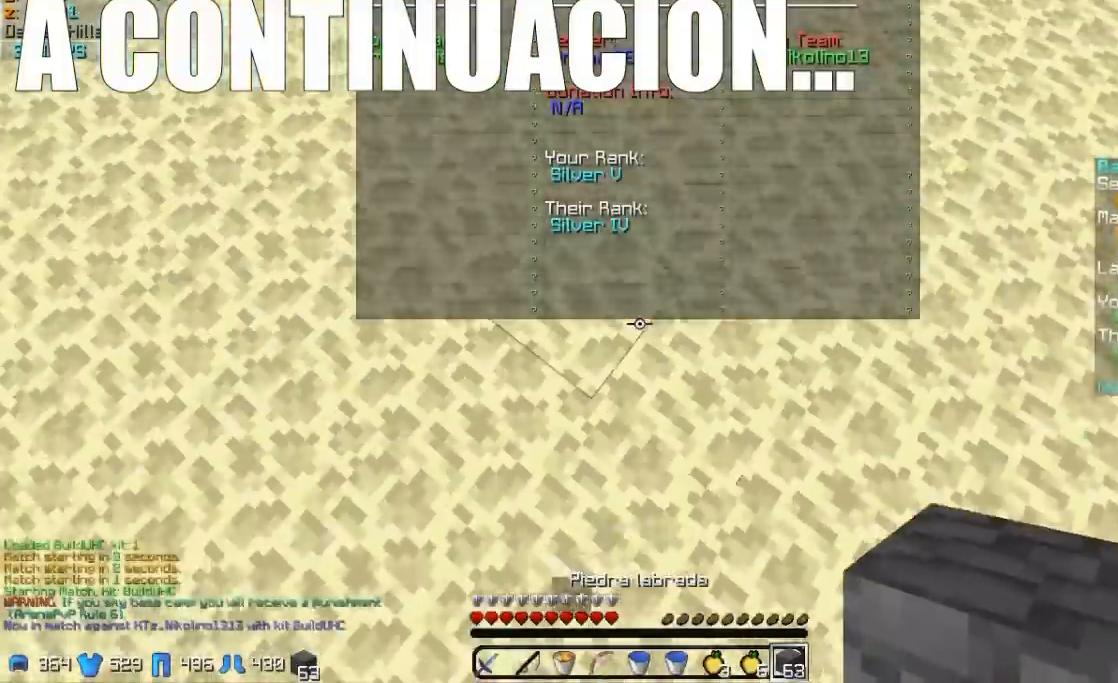
{"keys": ["w"], "mouse": [], "events": [[217, "mouse_left", "down"], [217, "mouse_right", "down"], [367, "mouse_left", "up"], [367, "mouse_right", "up"]]}
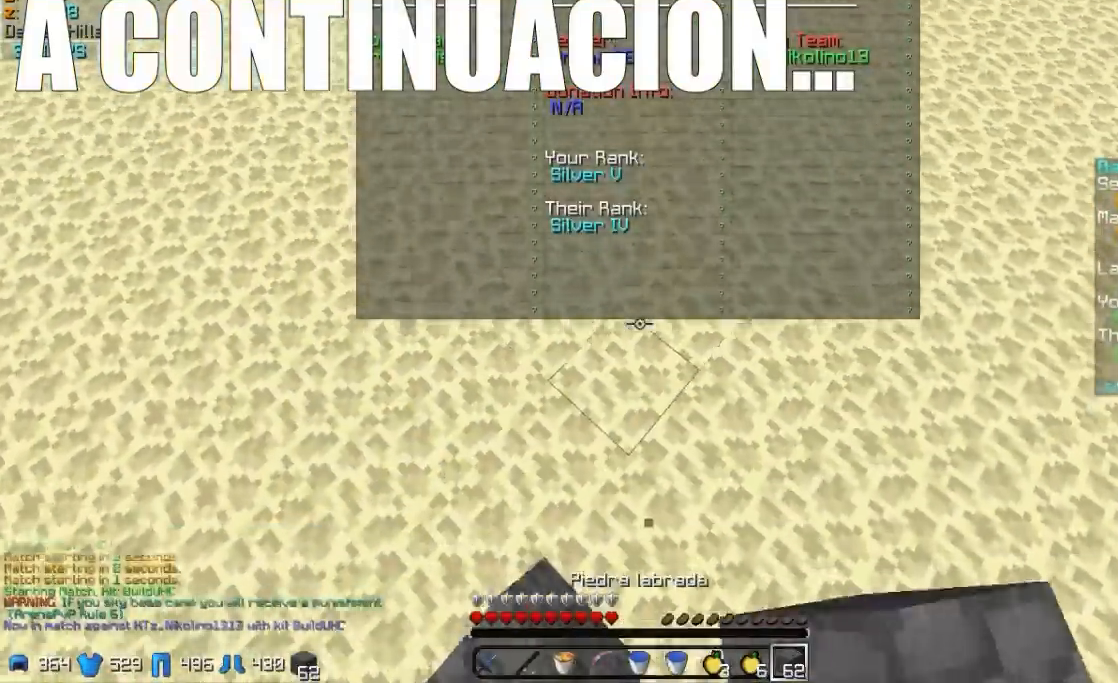
{"keys": ["w"], "mouse": [], "events": [[267, "mouse_left", "down"], [267, "mouse_right", "down"], [417, "mouse_left", "up"], [417, "mouse_right", "up"]]}
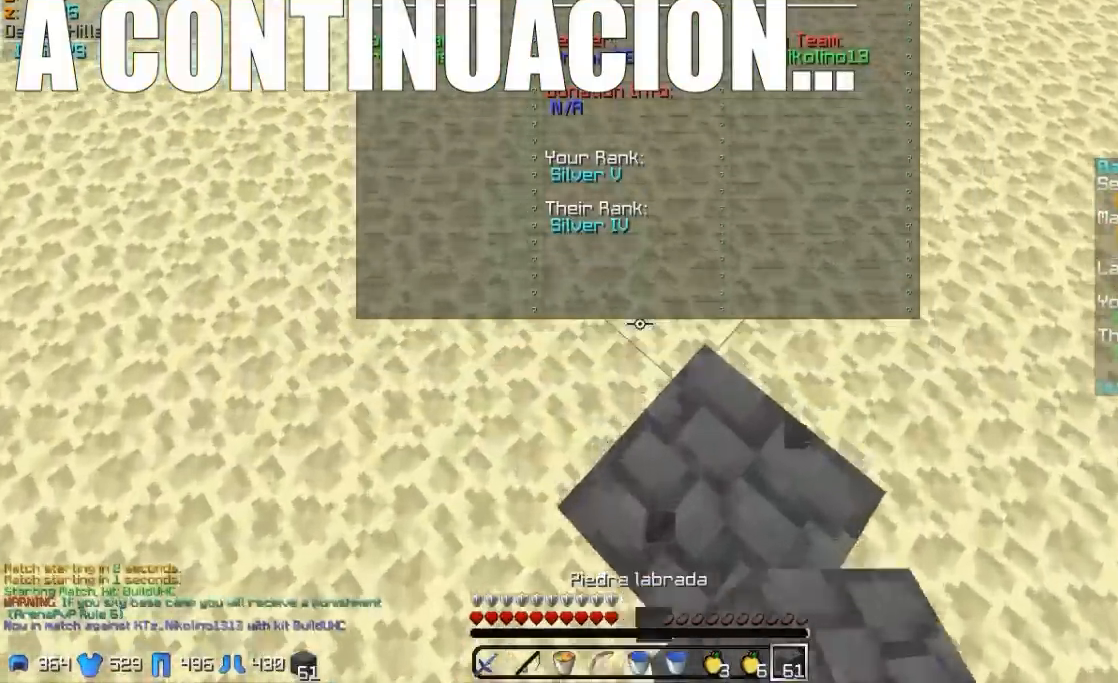
{"keys": ["w"], "mouse": [], "events": [[267, "mouse_left", "down"], [267, "mouse_right", "down"], [367, "mouse_right", "up"], [417, "mouse_left", "up"]]}
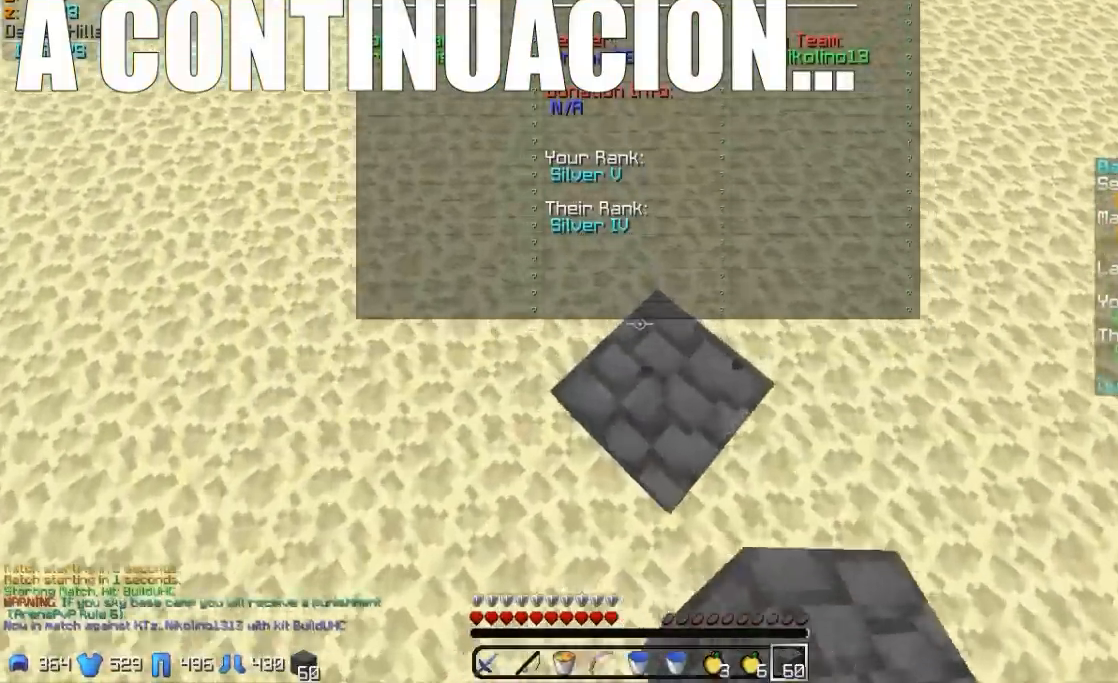
{"keys": ["w"], "mouse": ["left"], "events": [[317, "mouse_left", "down"], [317, "mouse_right", "down"], [417, "mouse_right", "up"]]}
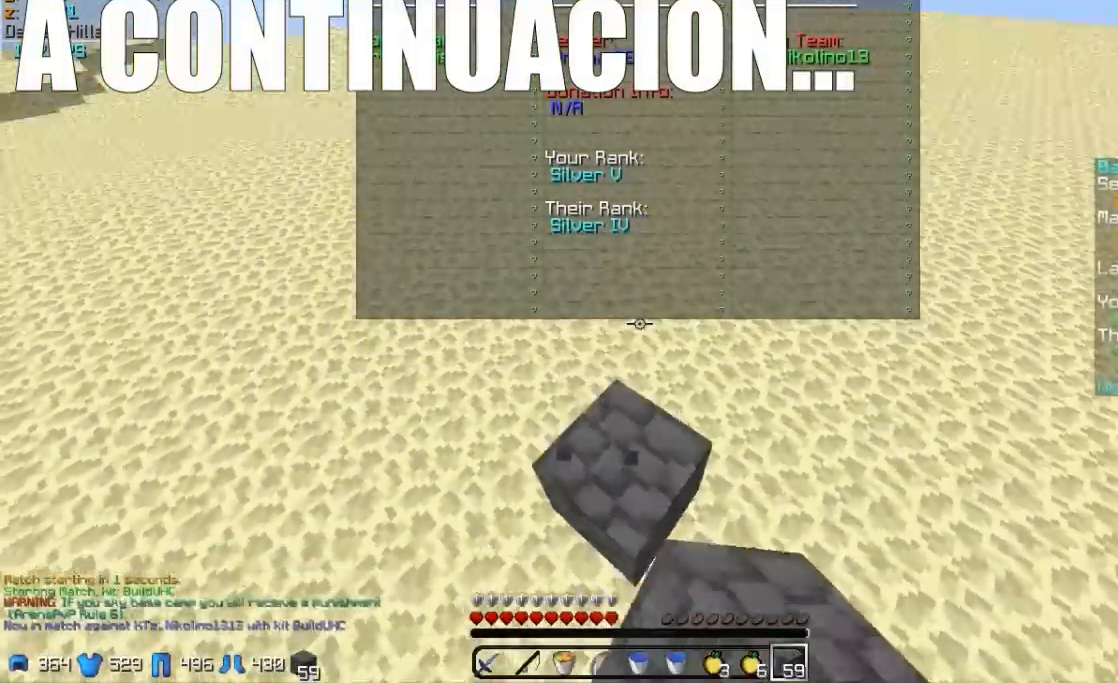
{"keys": ["w"], "mouse": [], "events": [[17, "mouse_left", "up"], [267, "d", "down"], [500, "d", "up"]]}
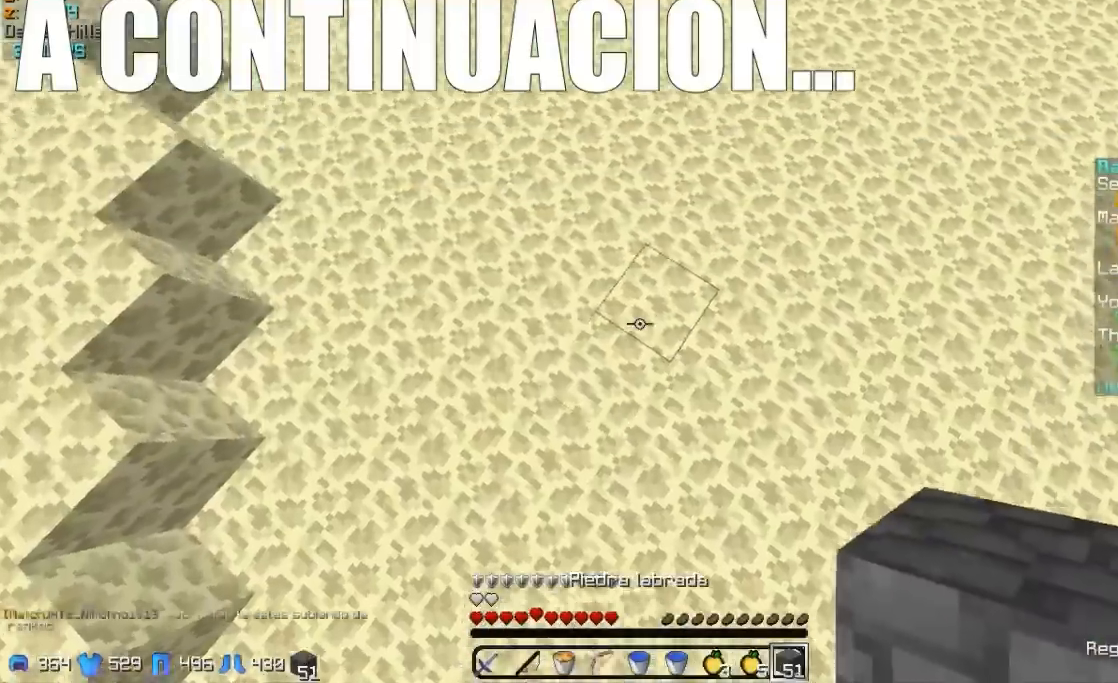
{"keys": ["w"], "mouse": [], "events": [[50, "mouse_right", "down"], [200, "mouse_right", "up"]]}
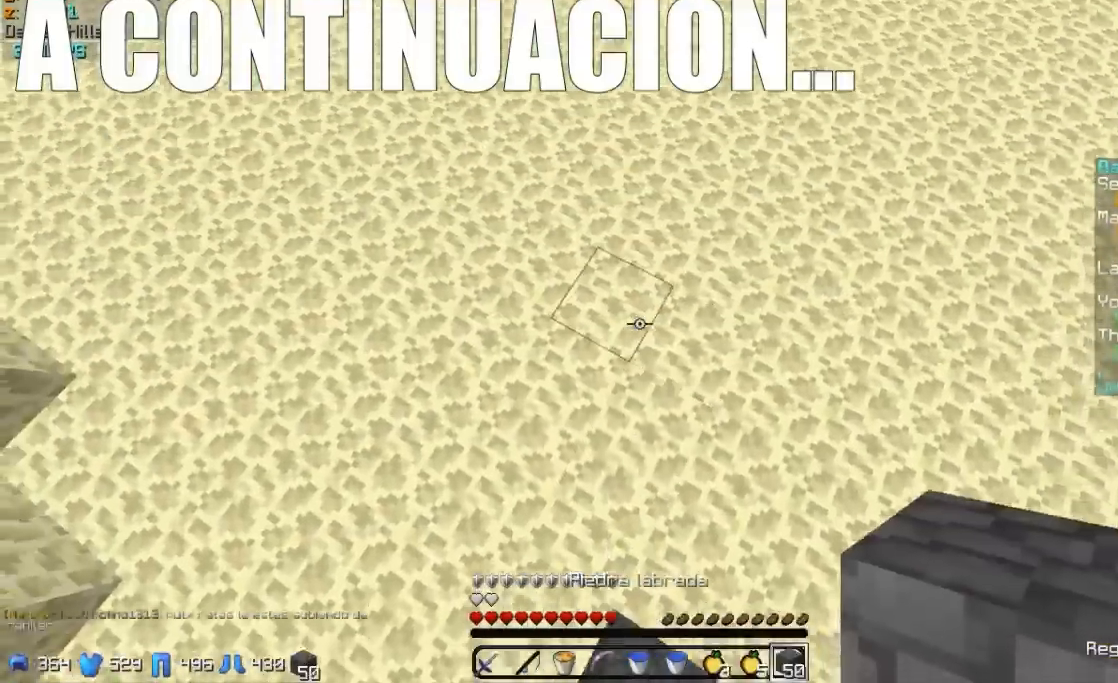
{"keys": ["d", "w"], "mouse": [], "events": [[150, "mouse_right", "down"], [300, "mouse_right", "up"], [400, "d", "down"]]}
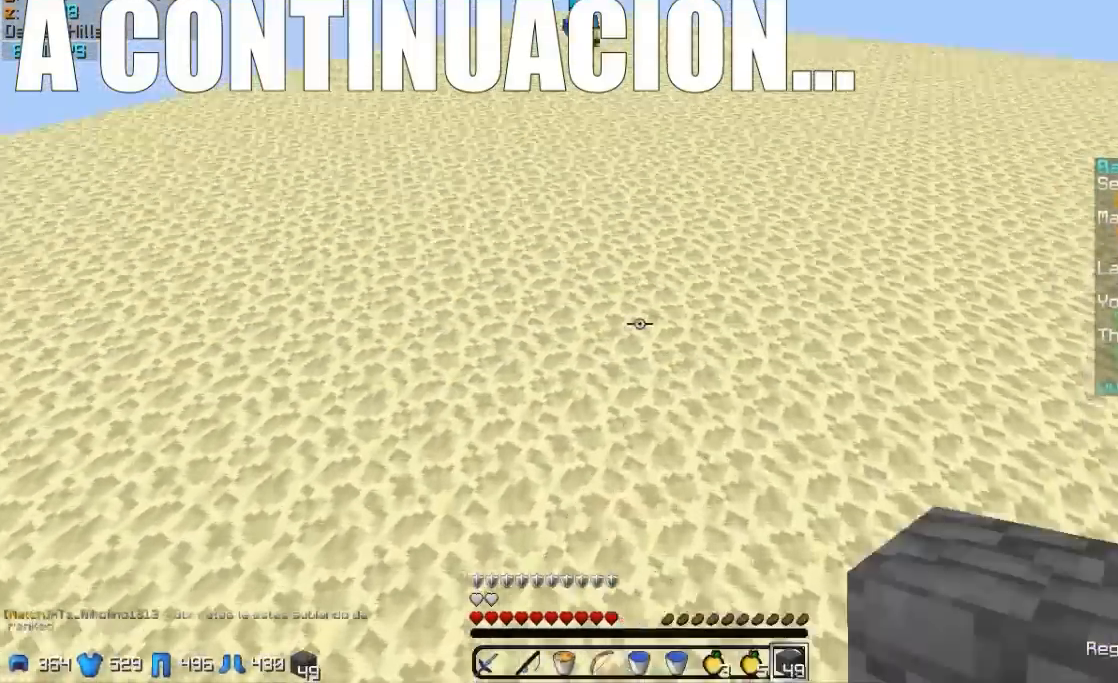
{"keys": ["d", "w"], "mouse": [], "events": []}
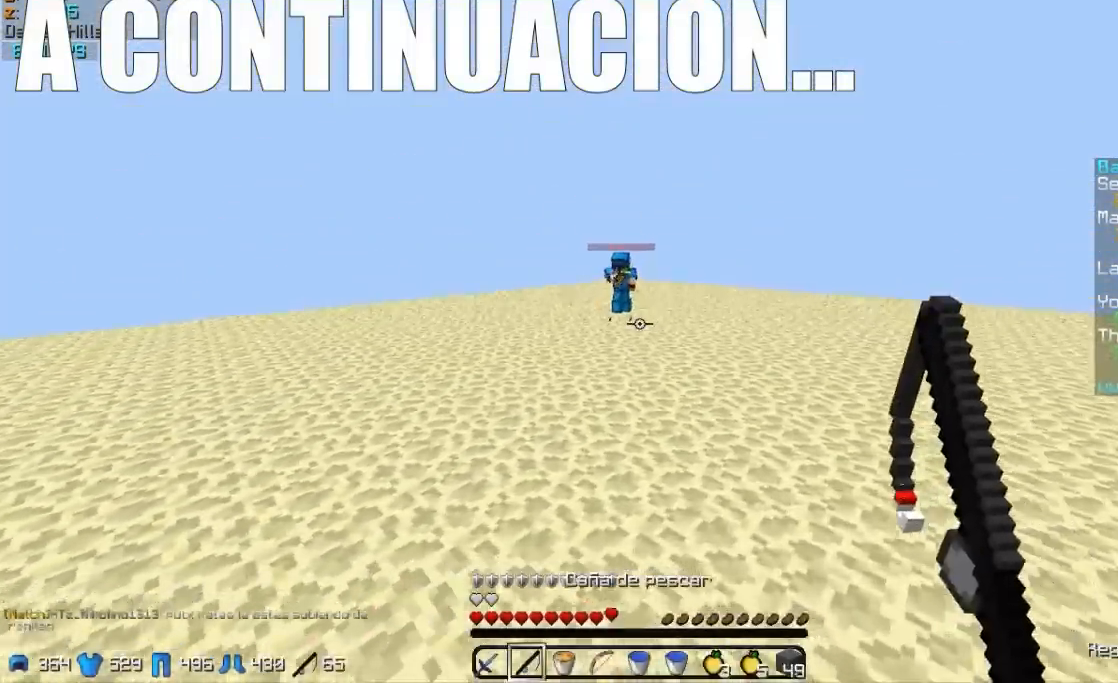
{"keys": ["a", "w"], "mouse": ["right"], "events": [[200, "d", "up"], [400, "a", "down"], [500, "mouse_right", "down"]]}
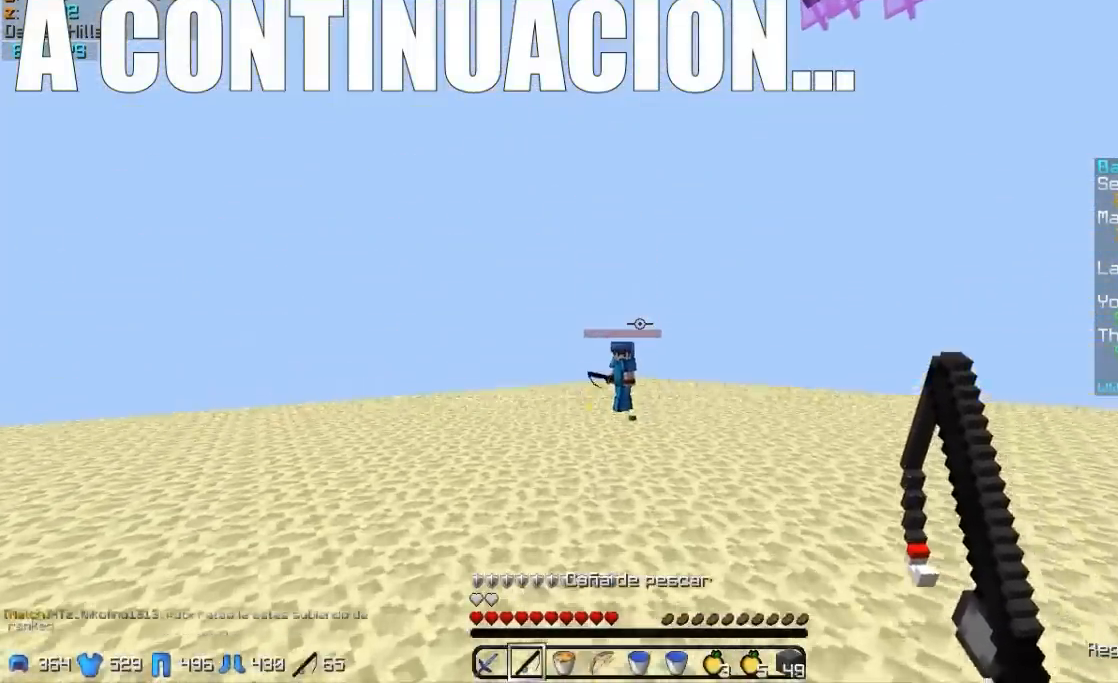
{"keys": ["a", "w"], "mouse": [], "events": [[150, "mouse_right", "up"], [450, "mouse_right", "down"], [500, "mouse_right", "up"]]}